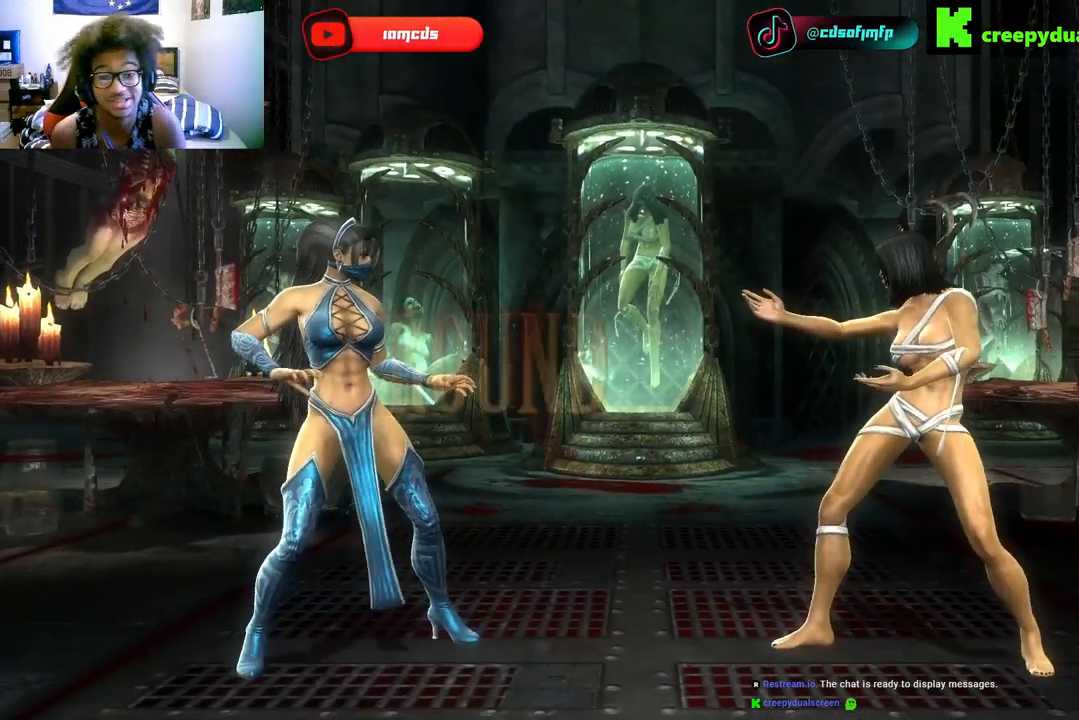
Gameplay with a controller (Xbox layout); each line is a JSON object with the inputs held at the frame after it. "events" lists button and stick changes between this image and that frame as [ms after this image, input, new state], when the widget could be followed in between. Not read: A L3 R3.
{"buttons": [], "left_stick": "right", "right_stick": "center", "events": [[433, "left_stick", "right"]]}
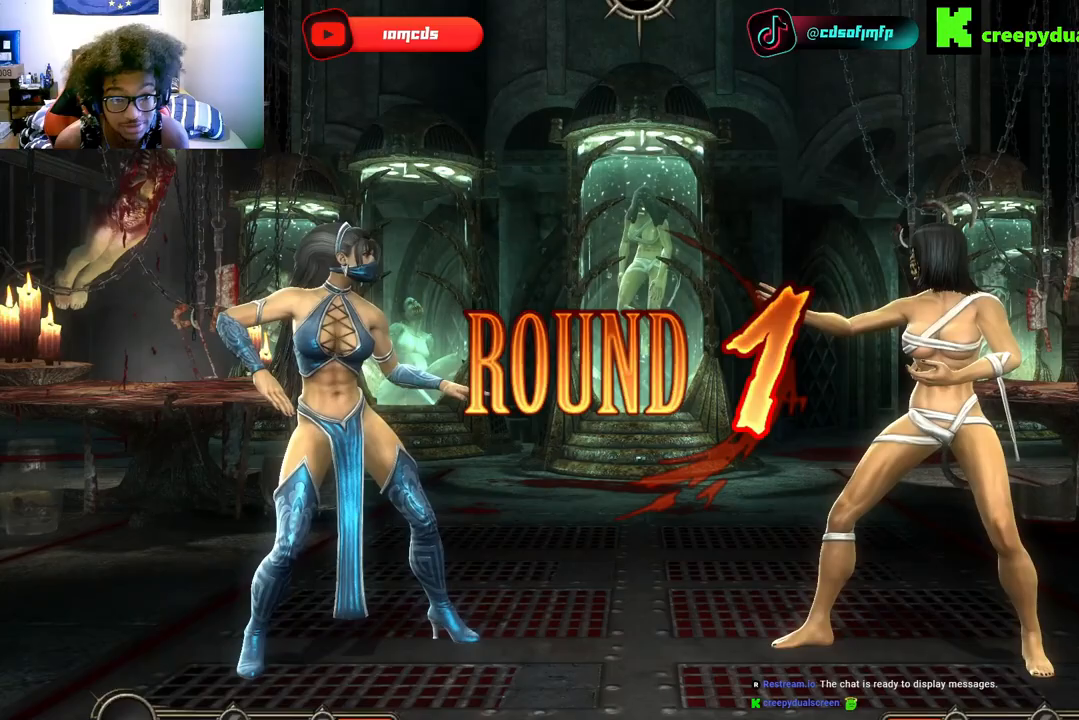
{"buttons": [], "left_stick": "center", "right_stick": "center", "events": [[33, "left_stick", "center"], [167, "DPAD_RIGHT", "down"], [167, "X", "down"], [233, "DPAD_RIGHT", "up"], [233, "X", "up"], [300, "X", "down"], [367, "DPAD_RIGHT", "down"], [367, "X", "up"], [467, "DPAD_RIGHT", "up"]]}
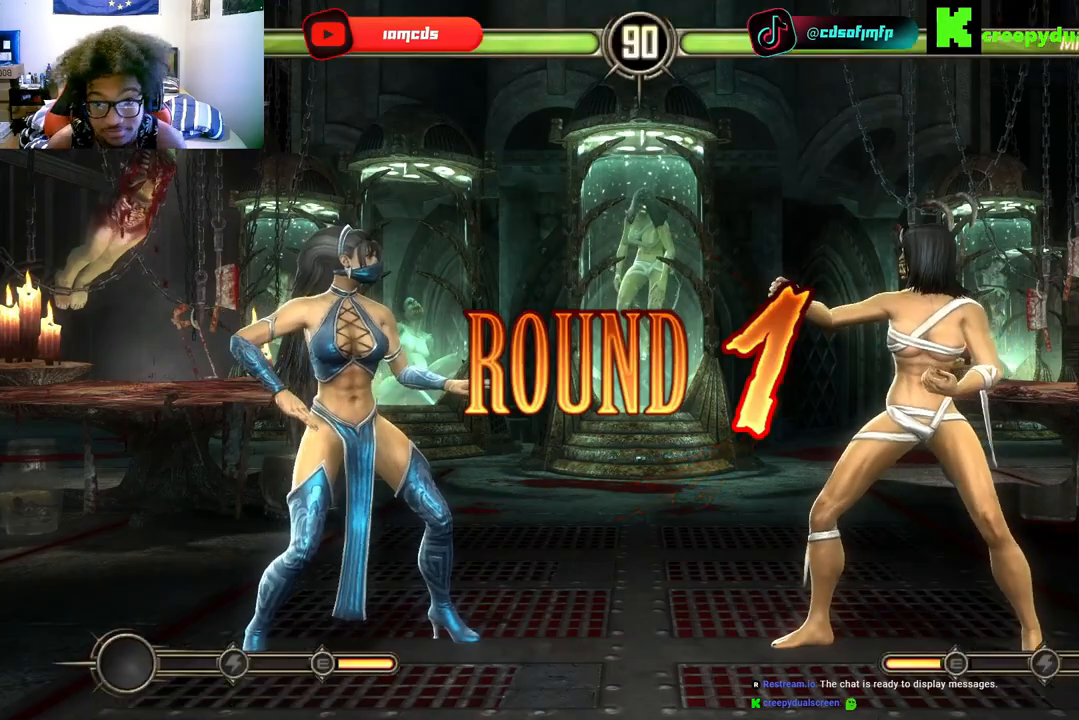
{"buttons": ["DPAD_RIGHT"], "left_stick": "center", "right_stick": "center", "events": [[167, "DPAD_DOWN", "down"], [267, "DPAD_DOWN", "up"], [400, "DPAD_RIGHT", "down"]]}
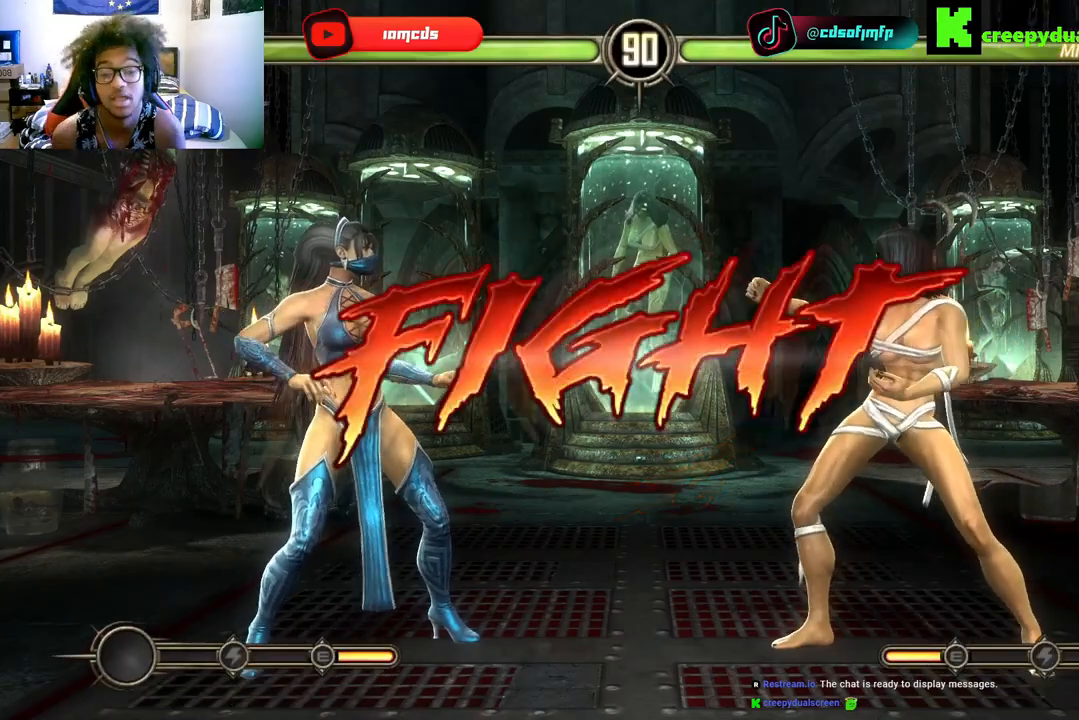
{"buttons": ["DPAD_RIGHT"], "left_stick": "center", "right_stick": "center", "events": [[33, "DPAD_RIGHT", "up"], [167, "DPAD_RIGHT", "down"], [300, "DPAD_RIGHT", "up"], [500, "DPAD_RIGHT", "down"]]}
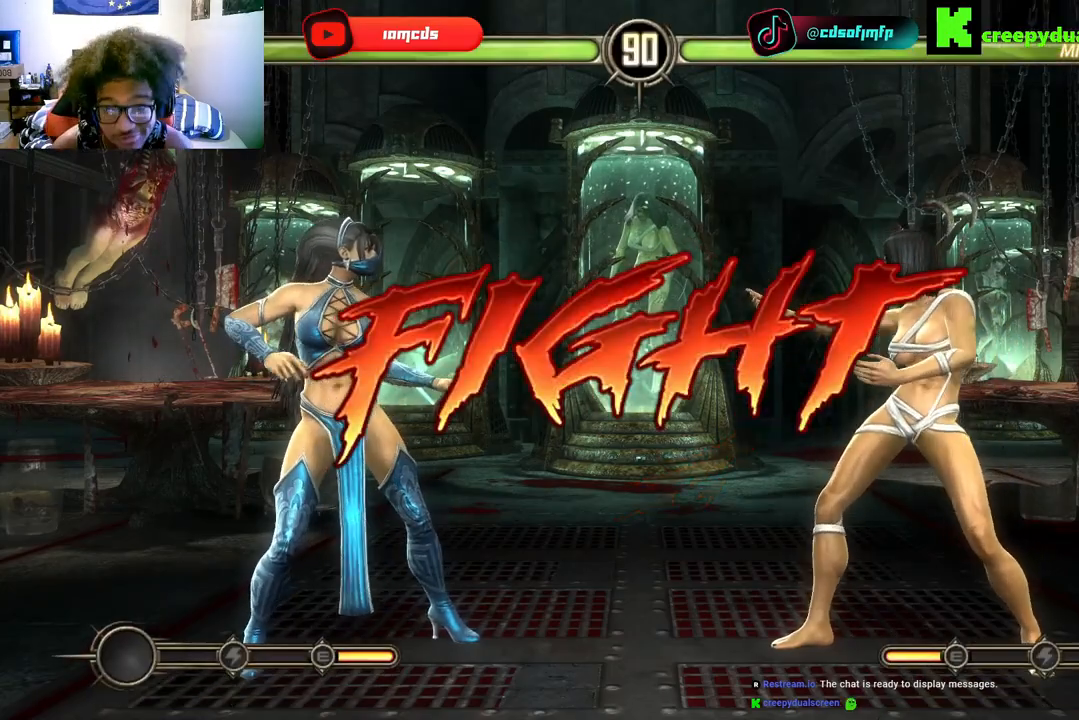
{"buttons": ["DPAD_LEFT"], "left_stick": "center", "right_stick": "center", "events": [[100, "DPAD_RIGHT", "up"], [500, "DPAD_LEFT", "down"]]}
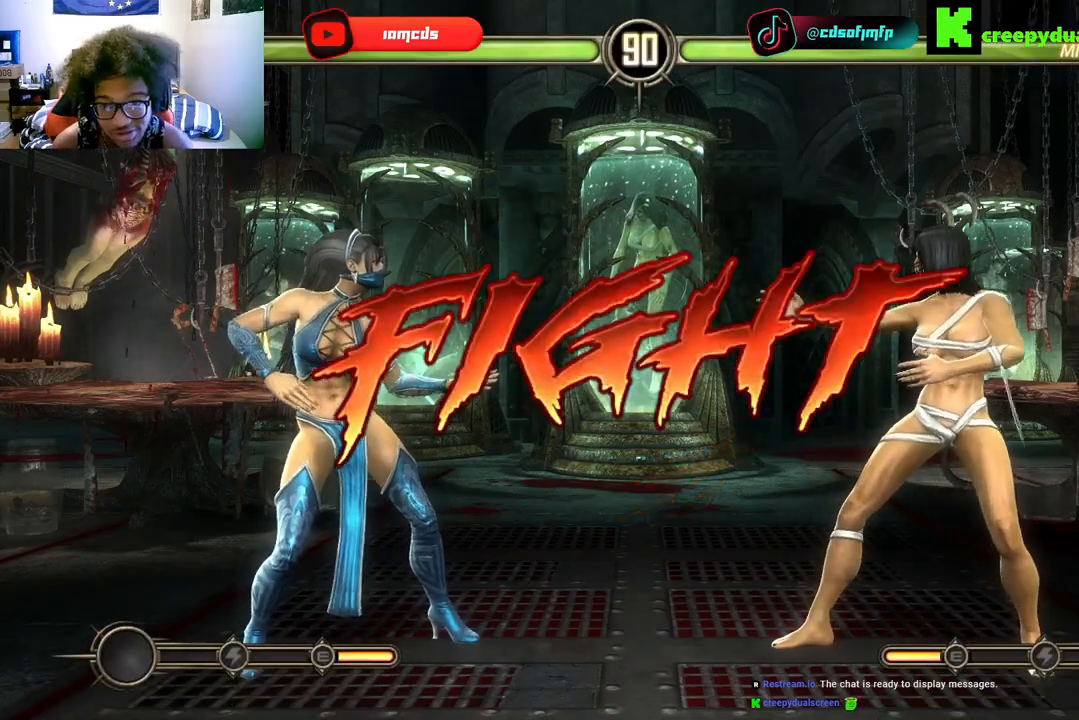
{"buttons": ["R2"], "left_stick": "center", "right_stick": "center", "events": [[133, "DPAD_LEFT", "up"], [233, "DPAD_LEFT", "down"], [333, "R2", "down"], [367, "DPAD_LEFT", "up"], [367, "DPAD_UP", "down"], [400, "DPAD_UP", "up"]]}
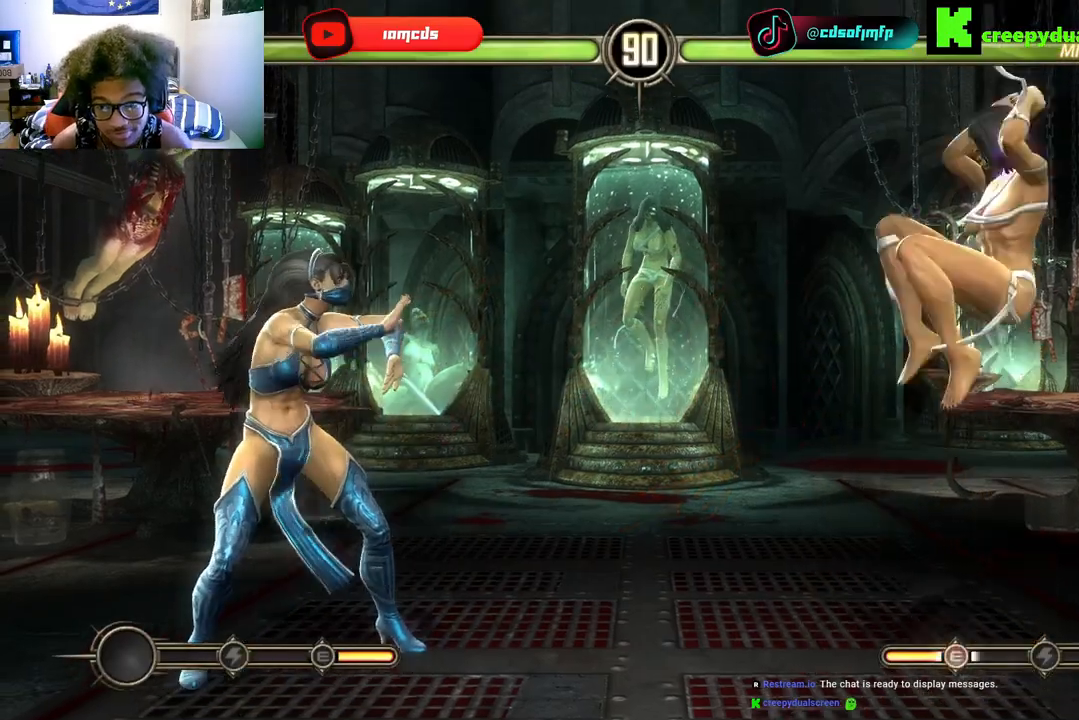
{"buttons": ["DPAD_RIGHT"], "left_stick": "center", "right_stick": "center", "events": [[33, "R2", "up"], [67, "DPAD_RIGHT", "down"], [67, "DPAD_UP", "down"], [133, "DPAD_RIGHT", "up"], [233, "DPAD_RIGHT", "down"], [400, "DPAD_UP", "up"]]}
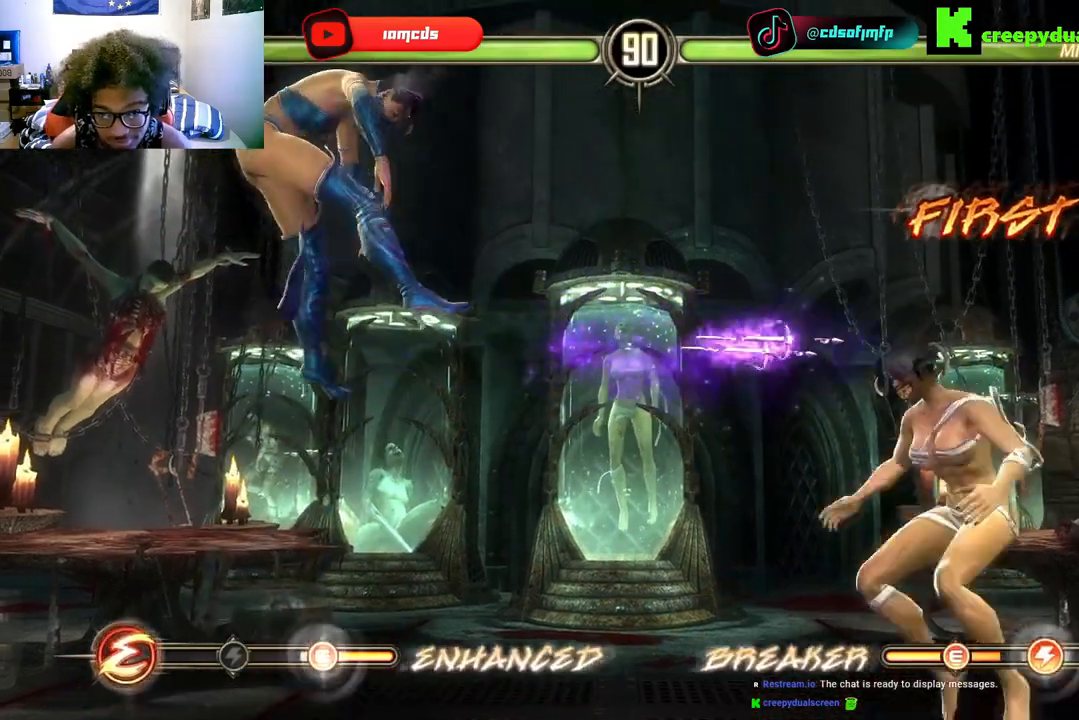
{"buttons": ["R2"], "left_stick": "center", "right_stick": "center", "events": [[33, "DPAD_RIGHT", "up"], [67, "R2", "down"], [100, "DPAD_DOWN", "down"], [233, "DPAD_DOWN", "up"], [233, "R2", "up"], [367, "DPAD_DOWN", "down"], [467, "DPAD_DOWN", "up"], [500, "R2", "down"]]}
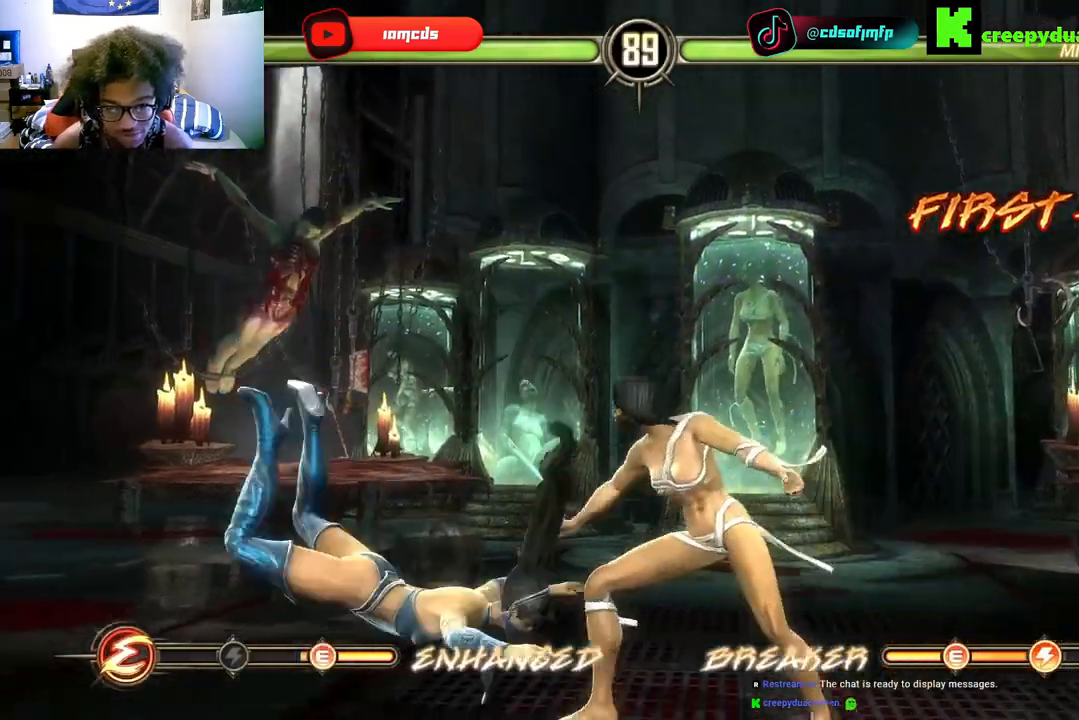
{"buttons": ["Y"], "left_stick": "center", "right_stick": "center", "events": [[67, "DPAD_DOWN", "down"], [167, "DPAD_DOWN", "up"], [167, "DPAD_UP", "down"], [167, "R2", "up"], [200, "DPAD_LEFT", "down"], [200, "DPAD_UP", "up"], [367, "X", "down"], [433, "DPAD_LEFT", "up"], [433, "X", "up"], [500, "Y", "down"]]}
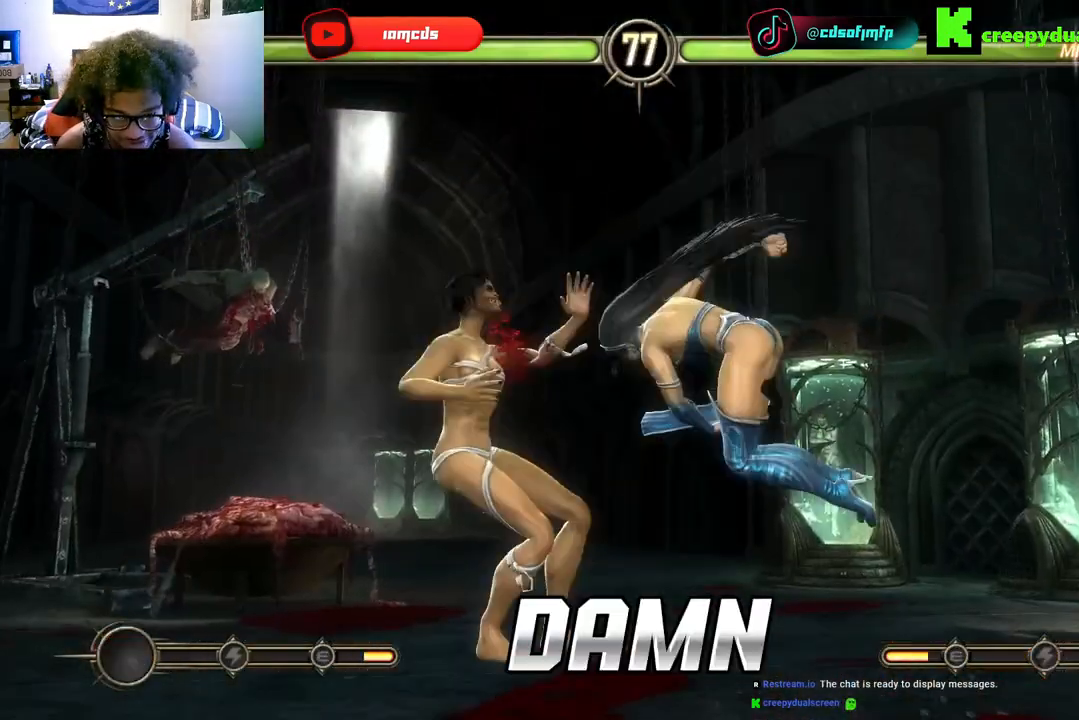
{"buttons": [], "left_stick": "center", "right_stick": "center", "events": [[33, "DPAD_LEFT", "down"], [67, "Y", "up"], [167, "DPAD_LEFT", "up"], [167, "Y", "down"], [233, "DPAD_LEFT", "down"], [233, "Y", "up"], [333, "DPAD_LEFT", "up"], [333, "Y", "down"], [400, "DPAD_LEFT", "down"], [400, "Y", "up"], [433, "Y", "down"], [500, "DPAD_LEFT", "up"], [500, "Y", "up"]]}
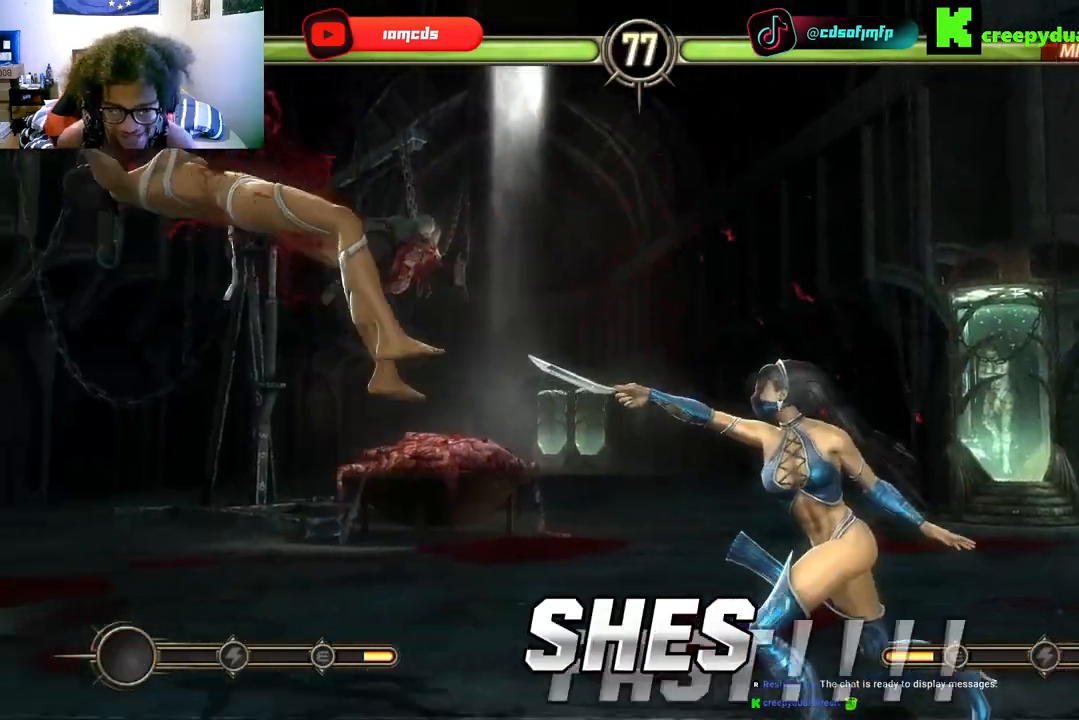
{"buttons": ["DPAD_LEFT"], "left_stick": "center", "right_stick": "center", "events": [[100, "DPAD_LEFT", "down"], [200, "DPAD_LEFT", "up"], [300, "DPAD_LEFT", "down"], [367, "DPAD_LEFT", "up"], [467, "DPAD_LEFT", "down"]]}
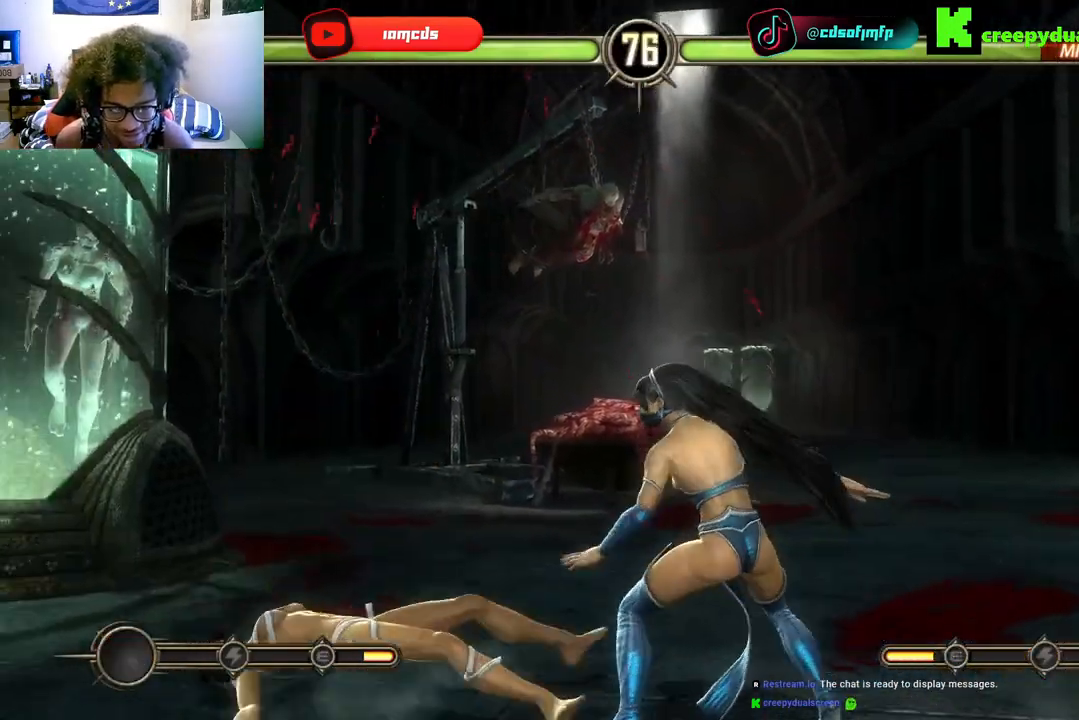
{"buttons": ["Y", "R2", "DPAD_DOWN"], "left_stick": "center", "right_stick": "center", "events": [[67, "DPAD_LEFT", "up"], [167, "DPAD_LEFT", "down"], [233, "DPAD_LEFT", "up"], [267, "DPAD_RIGHT", "down"], [367, "R2", "down"], [367, "Y", "down"], [400, "DPAD_LEFT", "down"], [400, "DPAD_RIGHT", "up"], [433, "R2", "up"], [433, "Y", "up"], [467, "DPAD_DOWN", "down"], [467, "DPAD_LEFT", "up"], [500, "R2", "down"], [500, "Y", "down"]]}
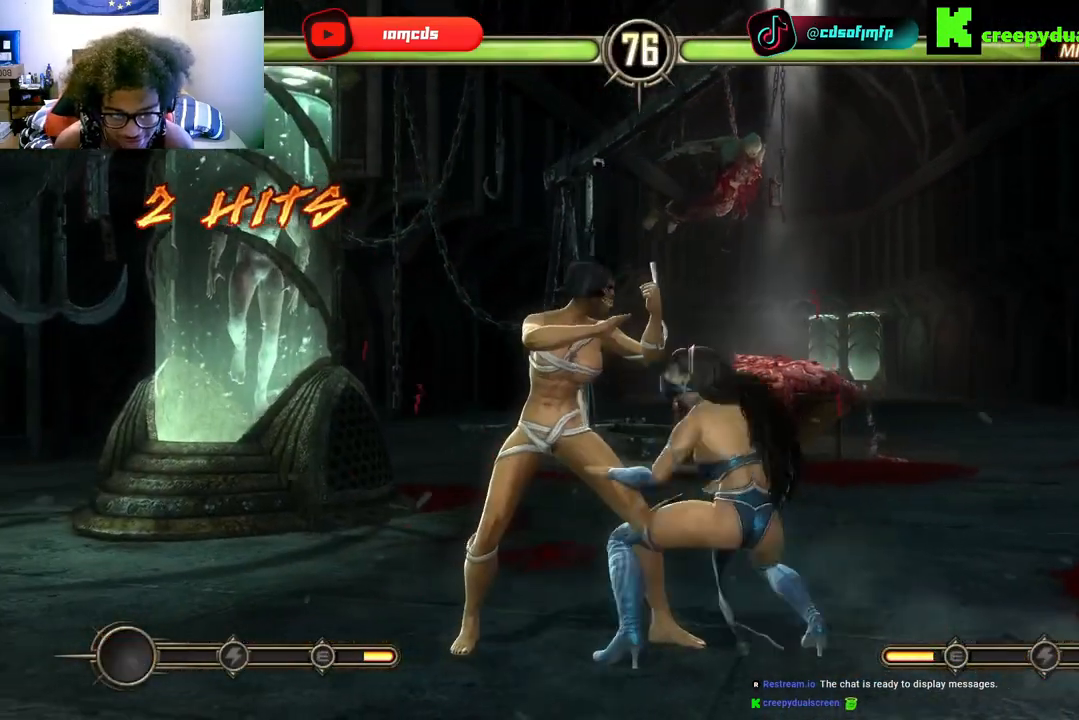
{"buttons": ["B"], "left_stick": "center", "right_stick": "center"}
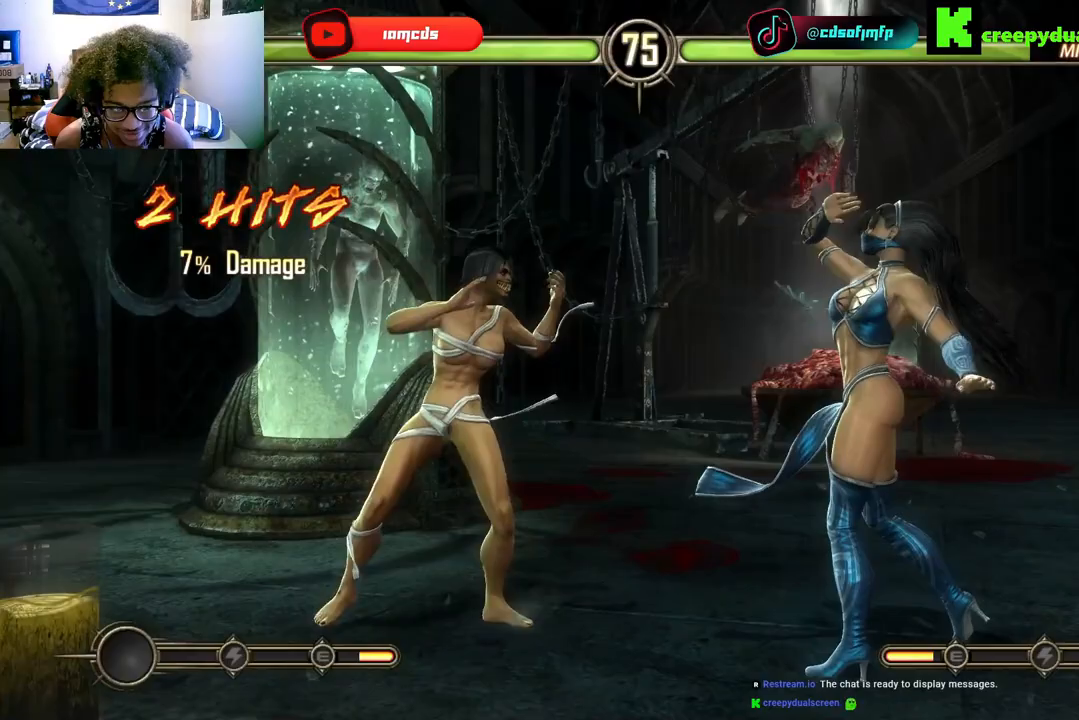
{"buttons": ["DPAD_DOWN"], "left_stick": "center", "right_stick": "center", "events": [[67, "B", "up"], [167, "DPAD_UP", "down"], [200, "DPAD_LEFT", "down"], [467, "DPAD_UP", "up"], [500, "DPAD_DOWN", "down"], [500, "DPAD_LEFT", "up"]]}
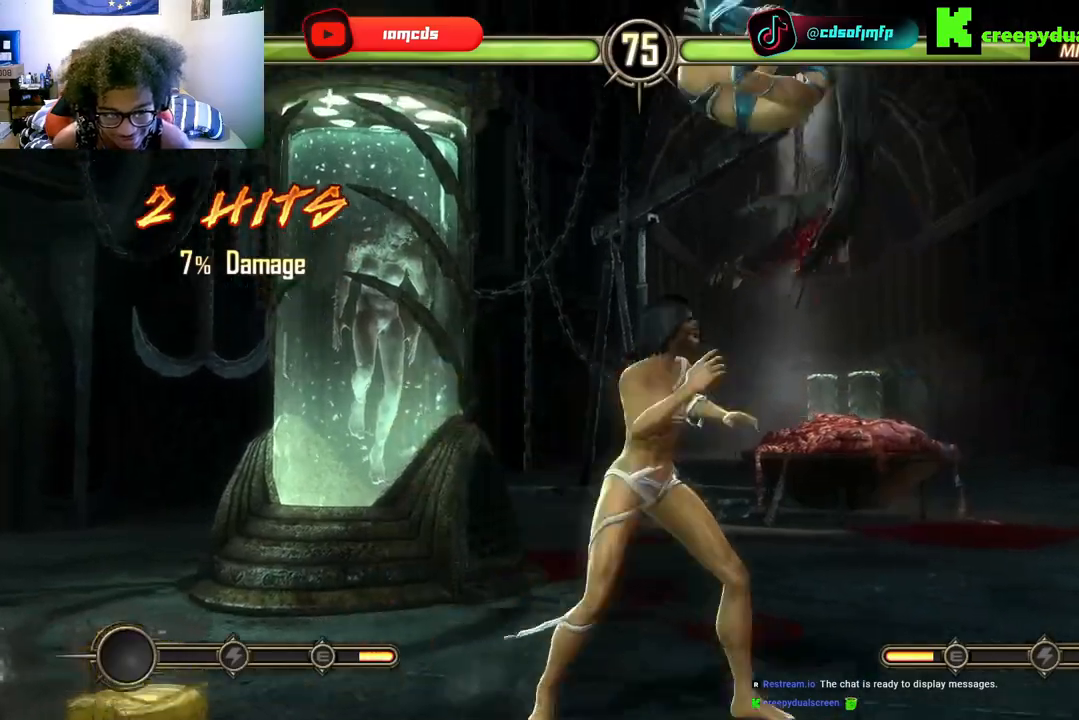
{"buttons": [], "left_stick": "center", "right_stick": "center", "events": [[100, "B", "down"], [133, "DPAD_DOWN", "up"], [167, "B", "up"], [233, "DPAD_RIGHT", "down"], [267, "Y", "down"], [333, "DPAD_RIGHT", "up"], [333, "Y", "up"], [433, "DPAD_RIGHT", "down"], [500, "DPAD_RIGHT", "up"]]}
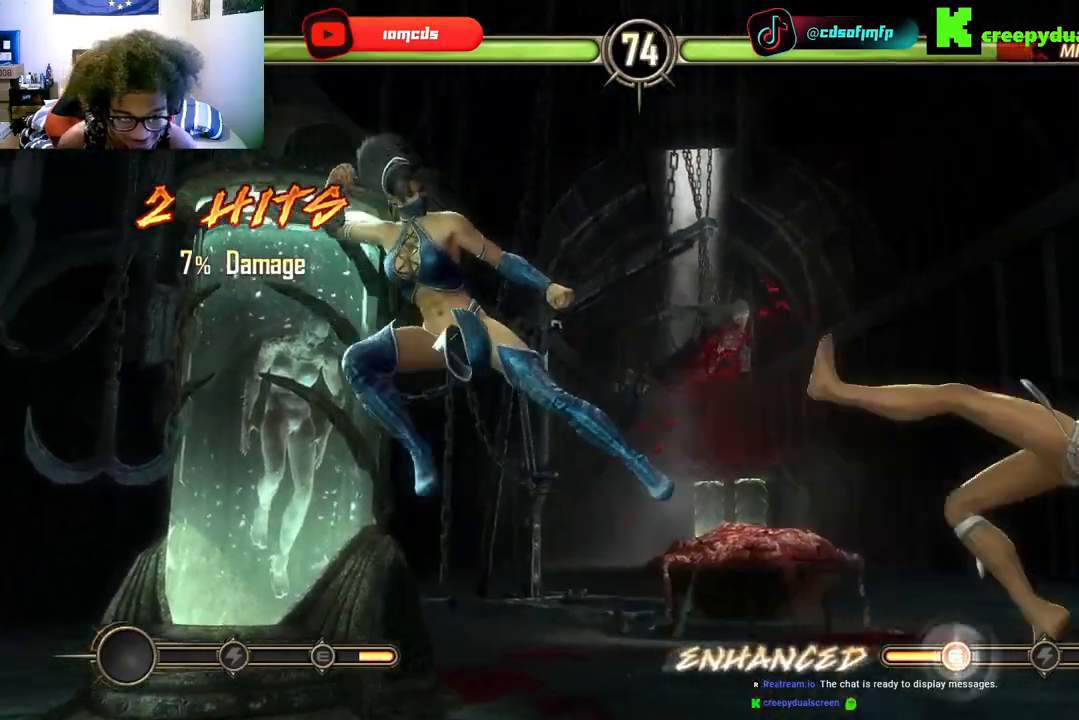
{"buttons": ["DPAD_DOWN"], "left_stick": "center", "right_stick": "center", "events": [[67, "DPAD_RIGHT", "down"], [133, "DPAD_RIGHT", "up"], [233, "DPAD_RIGHT", "down"], [333, "DPAD_RIGHT", "up"], [400, "DPAD_RIGHT", "down"], [500, "DPAD_DOWN", "down"], [500, "DPAD_RIGHT", "up"]]}
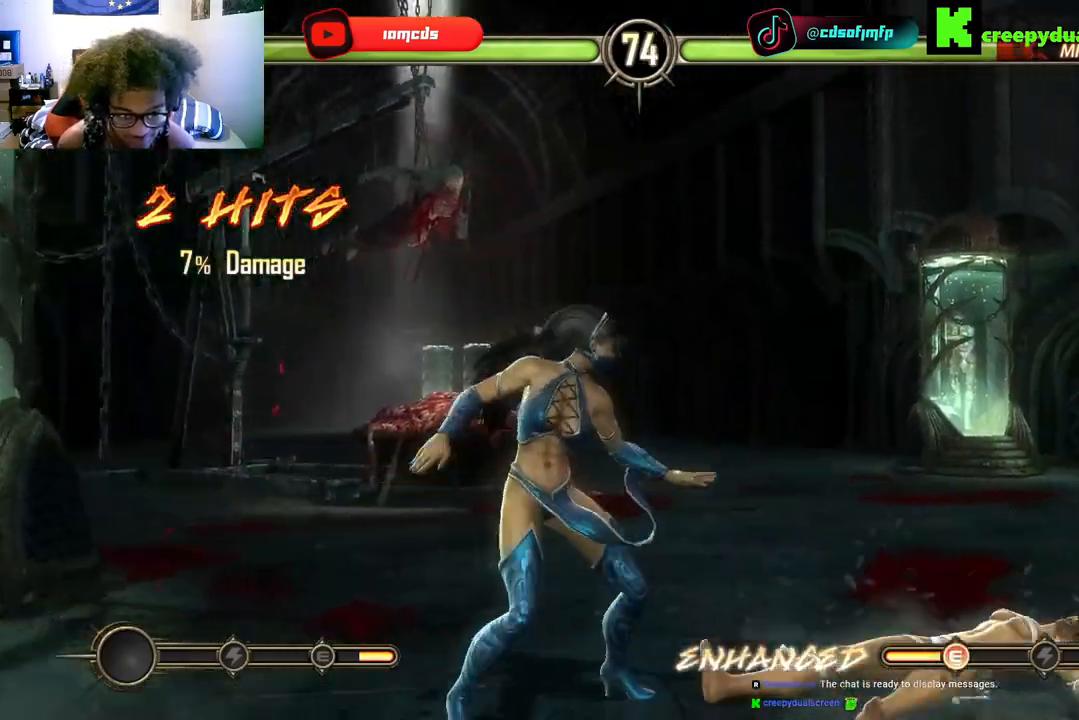
{"buttons": [], "left_stick": "center", "right_stick": "center"}
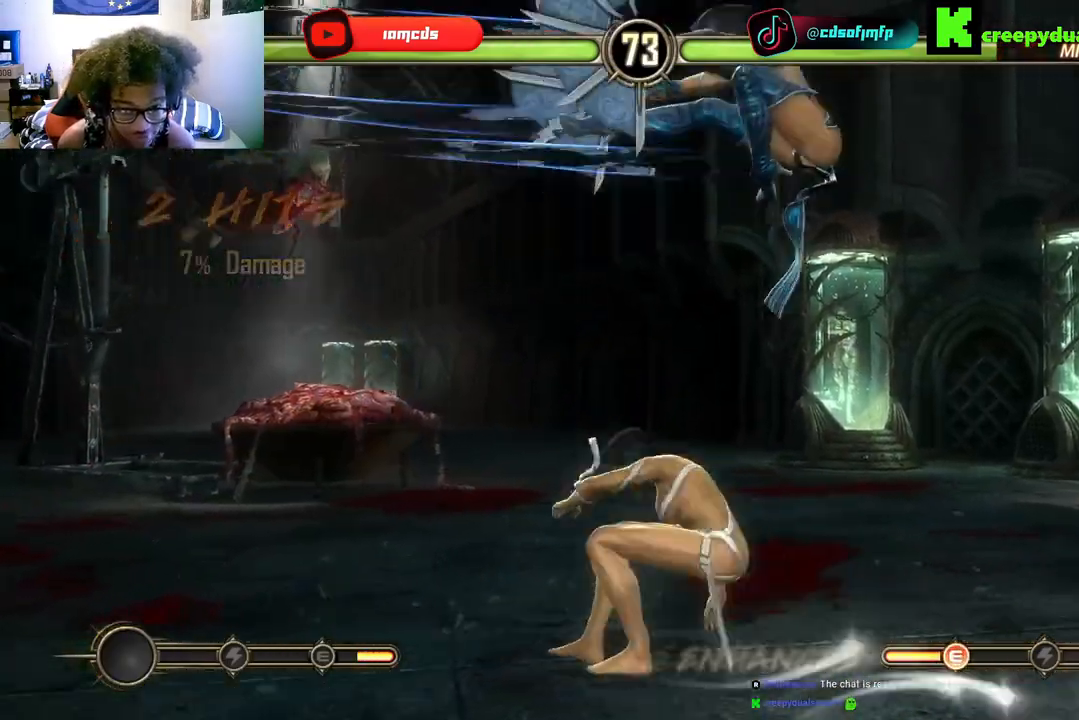
{"buttons": [], "left_stick": "center", "right_stick": "center", "events": [[33, "DPAD_RIGHT", "down"], [67, "DPAD_RIGHT", "up"], [100, "Y", "down"], [200, "Y", "up"], [367, "R2", "down"], [400, "DPAD_DOWN", "down"], [467, "DPAD_DOWN", "up"], [467, "R2", "up"]]}
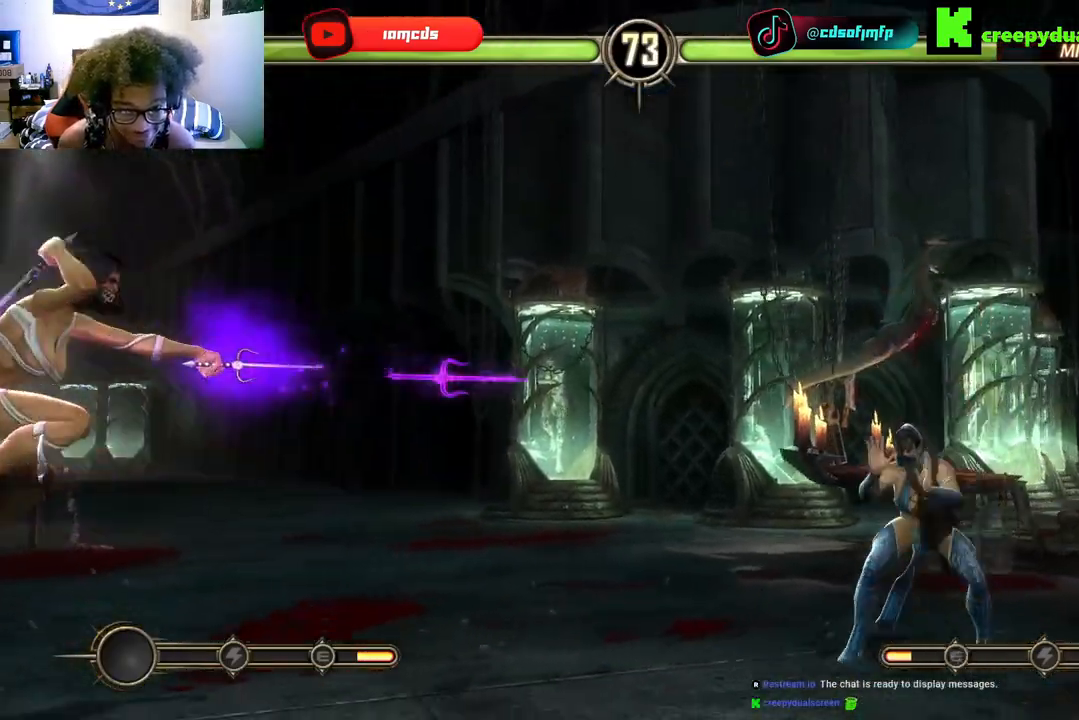
{"buttons": ["R2"], "left_stick": "center", "right_stick": "center", "events": [[100, "DPAD_LEFT", "down"], [100, "R2", "down"], [267, "DPAD_LEFT", "up"]]}
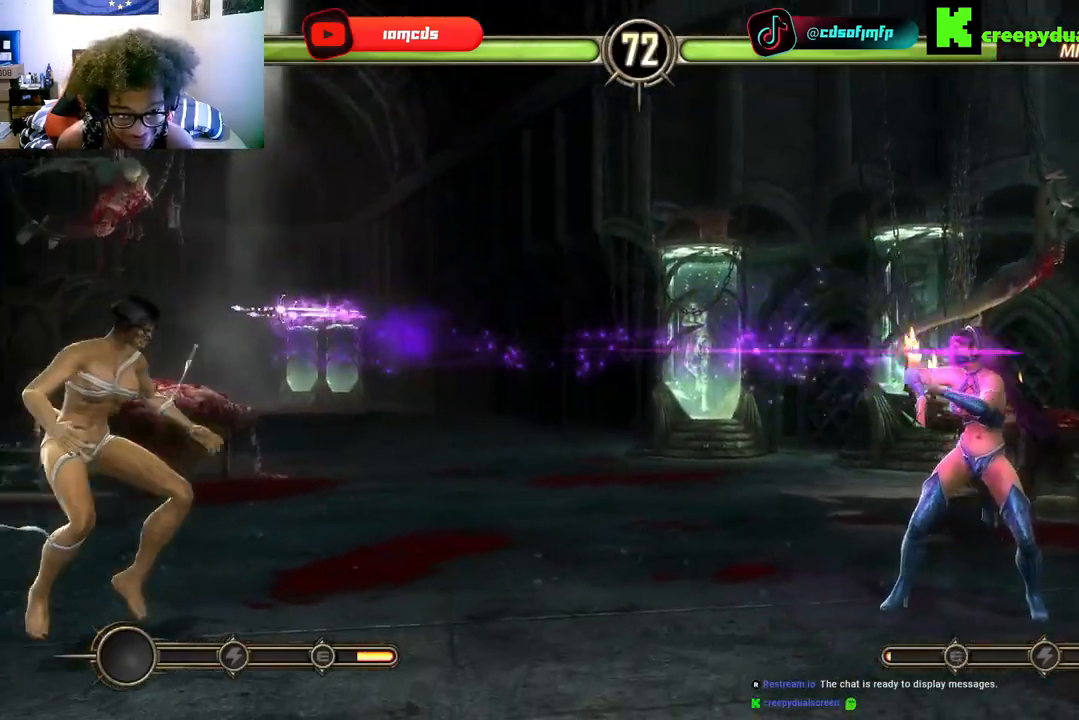
{"buttons": ["DPAD_UP", "DPAD_LEFT"], "left_stick": "center", "right_stick": "center", "events": [[233, "DPAD_UP", "down"], [233, "R2", "up"], [267, "DPAD_LEFT", "down"], [367, "DPAD_LEFT", "up"], [367, "DPAD_UP", "up"], [433, "DPAD_UP", "down"], [467, "DPAD_LEFT", "down"]]}
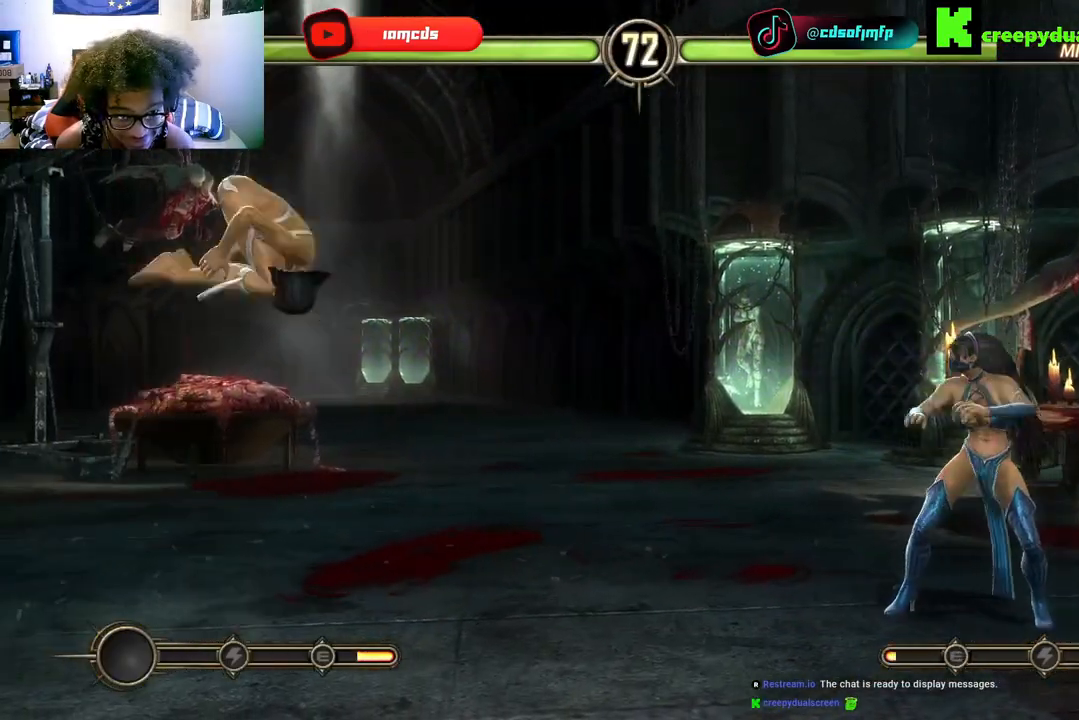
{"buttons": ["DPAD_LEFT"], "left_stick": "center", "right_stick": "center", "events": [[233, "DPAD_UP", "up"], [300, "B", "down"], [300, "DPAD_DOWN", "down"], [300, "DPAD_LEFT", "up"], [333, "DPAD_DOWN", "up"], [367, "B", "up"], [433, "B", "down"], [500, "B", "up"], [500, "DPAD_LEFT", "down"]]}
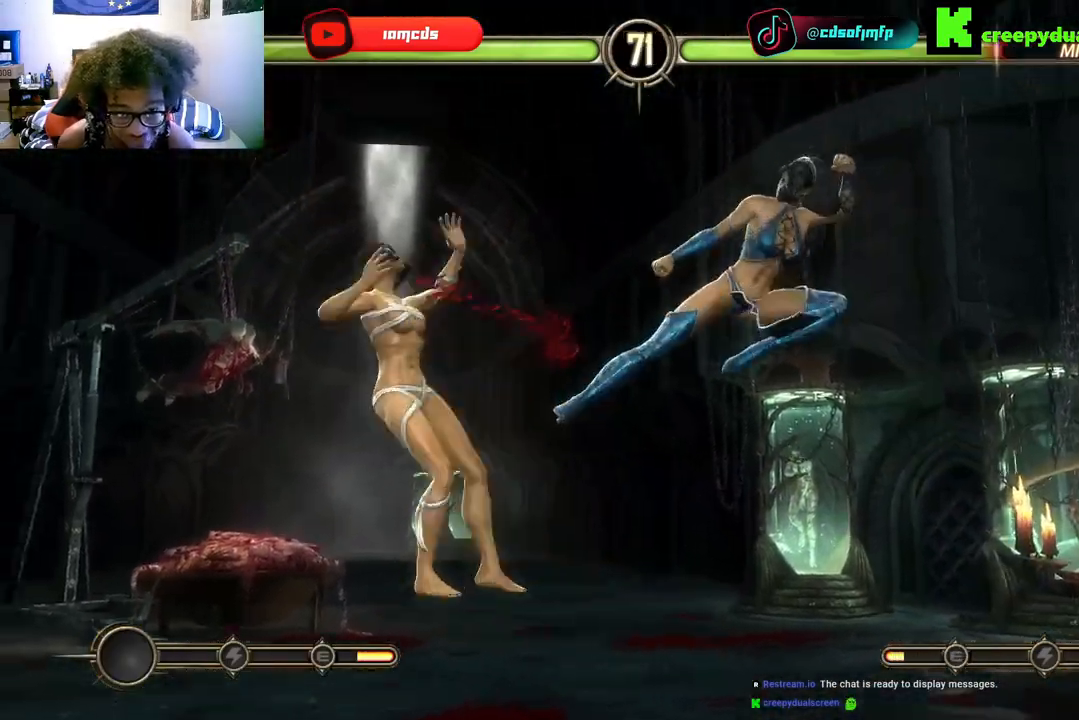
{"buttons": [], "left_stick": "center", "right_stick": "center", "events": [[100, "DPAD_LEFT", "up"], [200, "DPAD_LEFT", "down"], [267, "DPAD_LEFT", "up"], [367, "DPAD_LEFT", "down"], [467, "DPAD_LEFT", "up"]]}
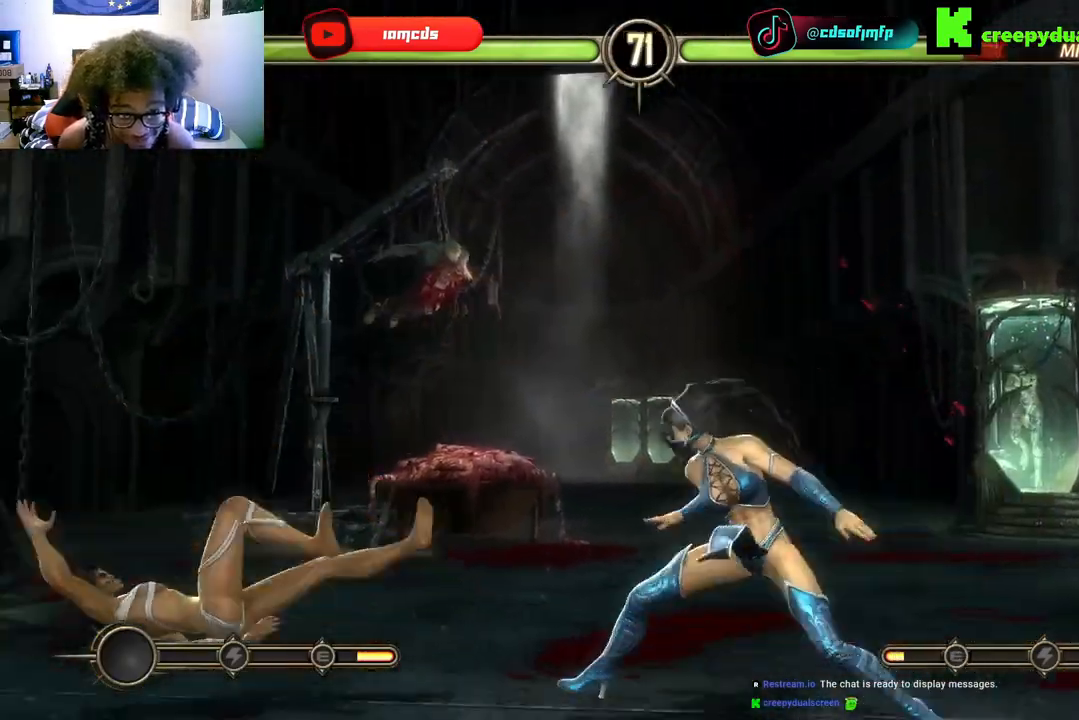
{"buttons": ["R2", "DPAD_RIGHT"], "left_stick": "center", "right_stick": "center"}
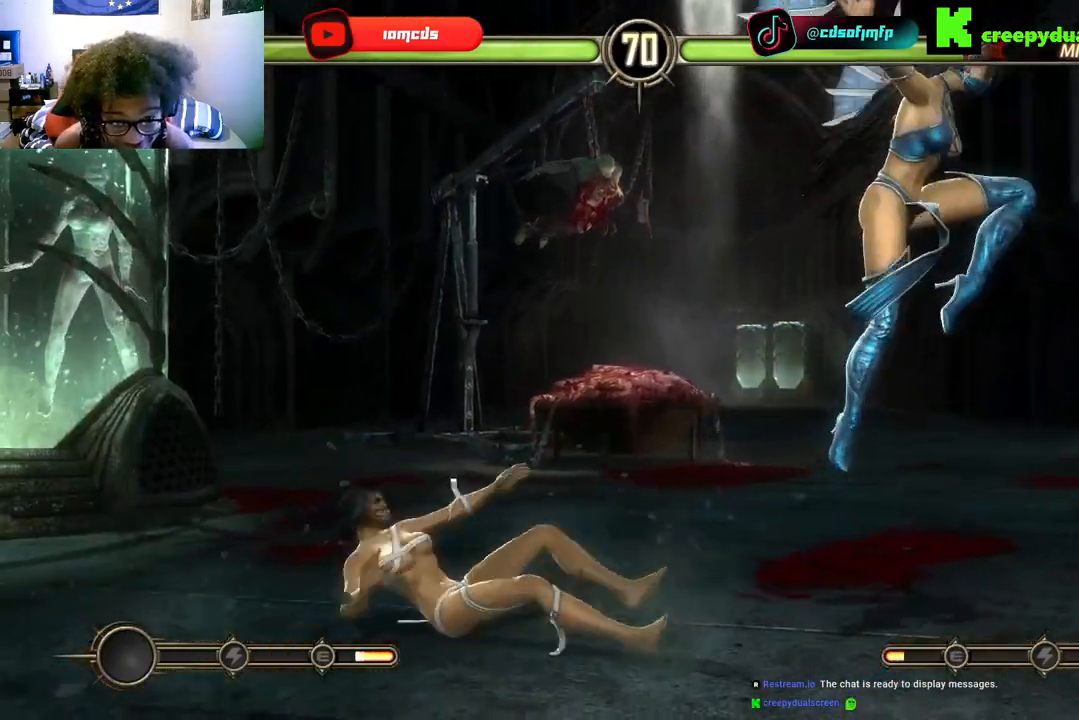
{"buttons": ["DPAD_RIGHT"], "left_stick": "center", "right_stick": "center"}
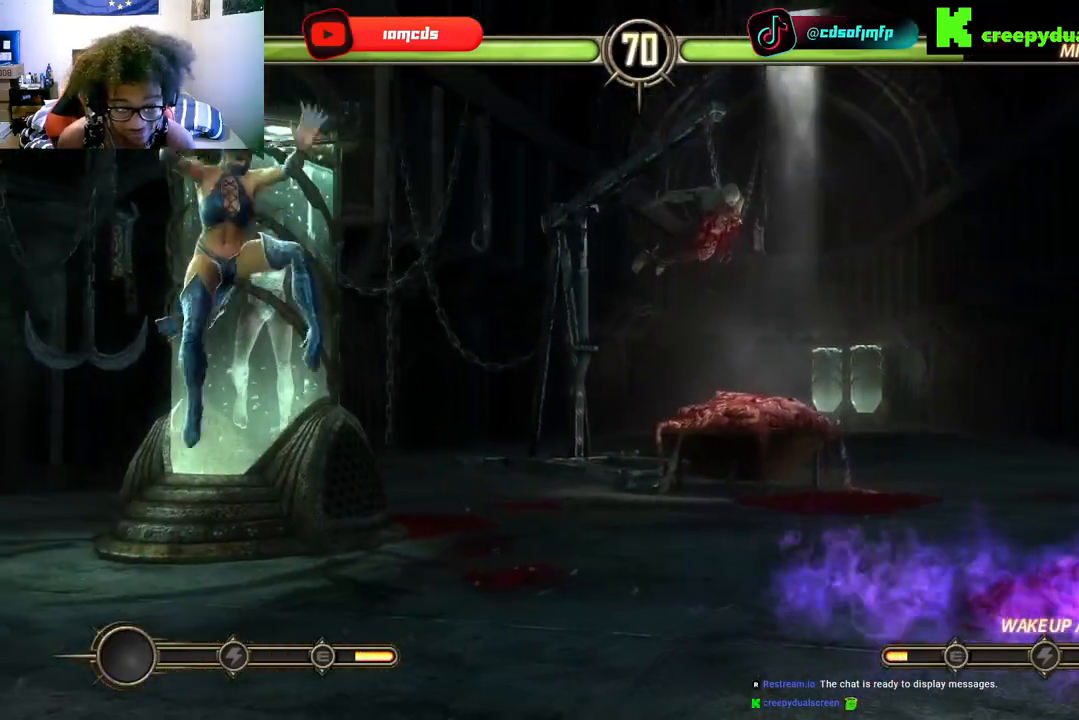
{"buttons": [], "left_stick": "center", "right_stick": "center", "events": [[67, "DPAD_RIGHT", "up"], [167, "DPAD_RIGHT", "down"], [267, "DPAD_RIGHT", "up"], [300, "R2", "down"], [367, "DPAD_RIGHT", "down"], [467, "DPAD_RIGHT", "up"], [500, "R2", "up"]]}
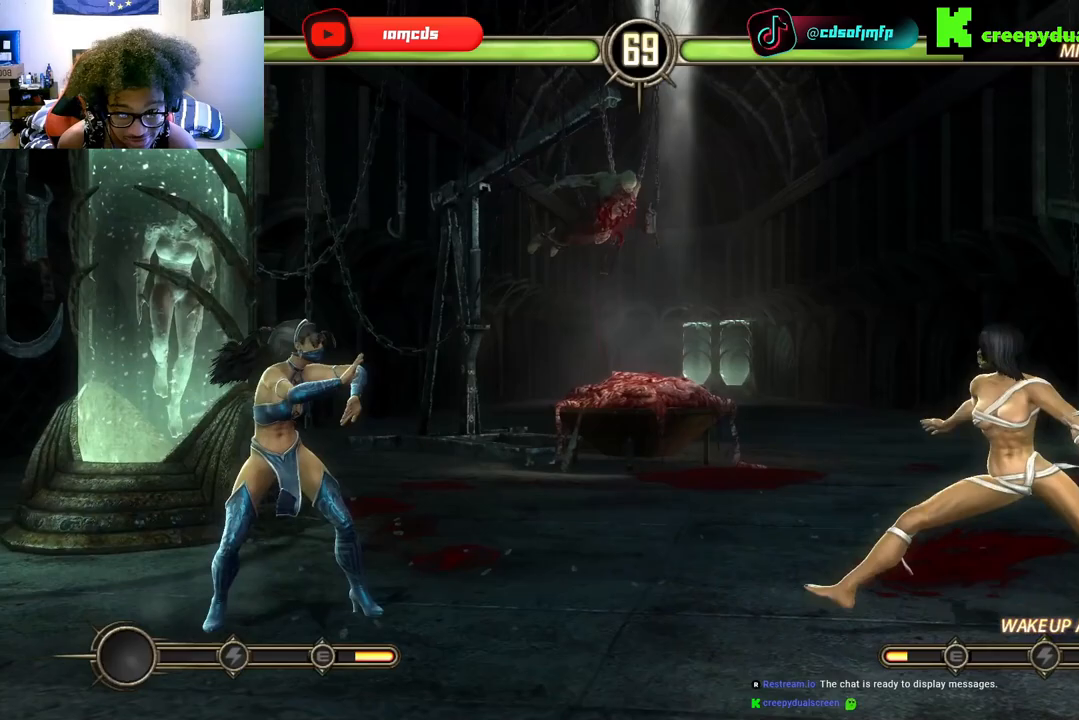
{"buttons": ["Y", "DPAD_RIGHT"], "left_stick": "center", "right_stick": "center", "events": [[67, "DPAD_RIGHT", "down"], [133, "DPAD_RIGHT", "up"], [233, "DPAD_RIGHT", "down"], [300, "Y", "down"], [333, "DPAD_RIGHT", "up"], [400, "Y", "up"], [467, "DPAD_DOWN", "down"], [467, "Y", "down"], [500, "DPAD_DOWN", "up"], [500, "DPAD_RIGHT", "down"]]}